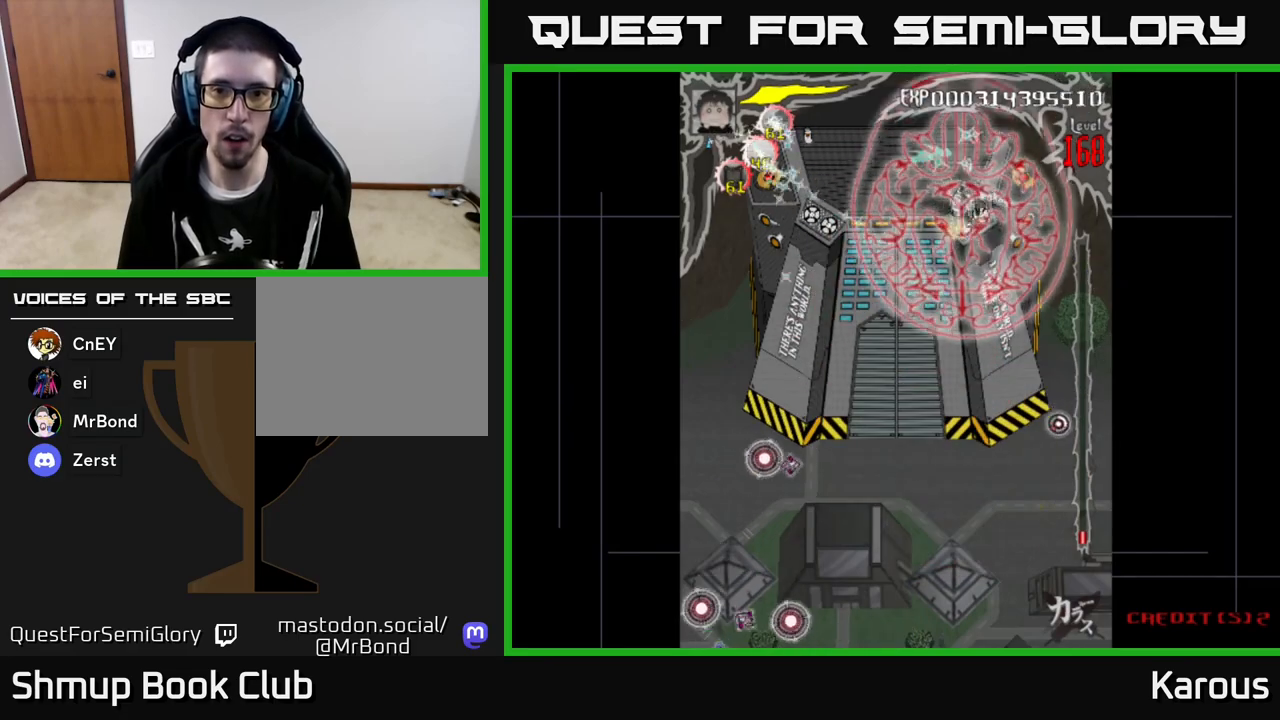
Gameplay with a controller (Xbox layout); each line is a JSON object with the inputs held at the frame after it. "events" lists button and stick changes between this image and that frame as [ms after this image, input, new state], when the widget could be followed in between. Not read: right_stick.
{"buttons": ["B"], "left_stick": "center", "events": []}
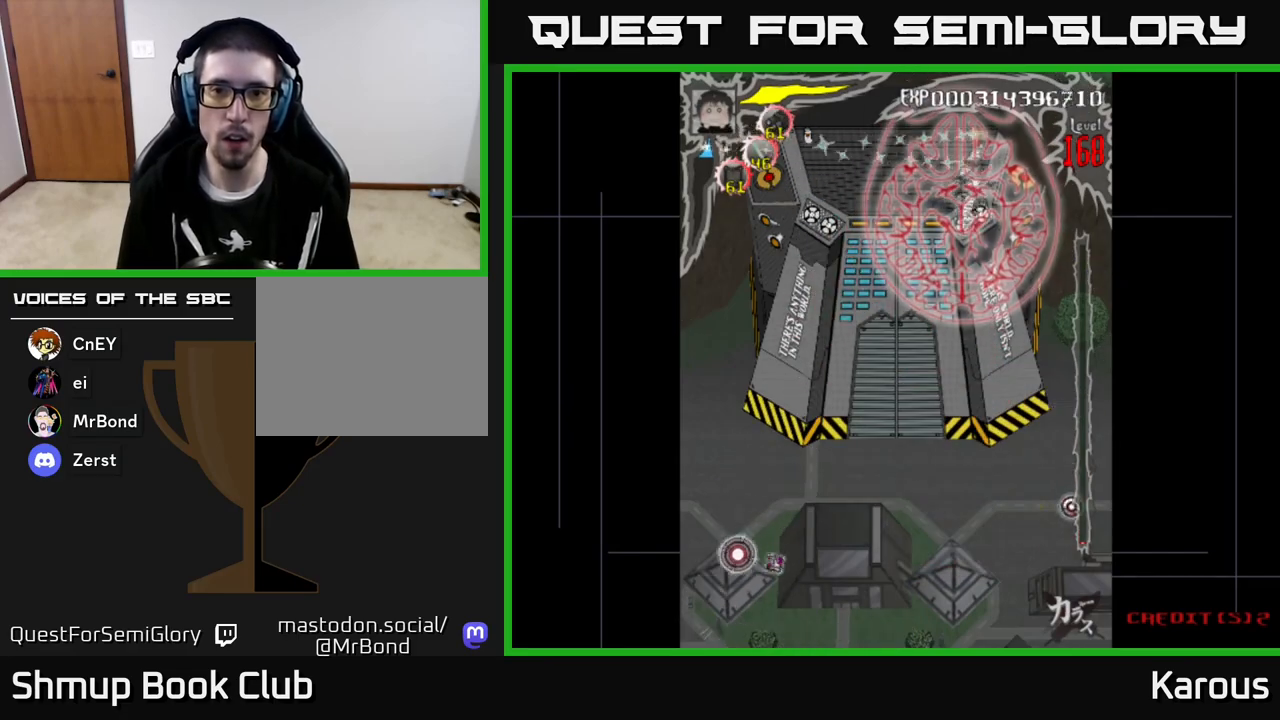
{"buttons": ["B"], "left_stick": "center", "events": []}
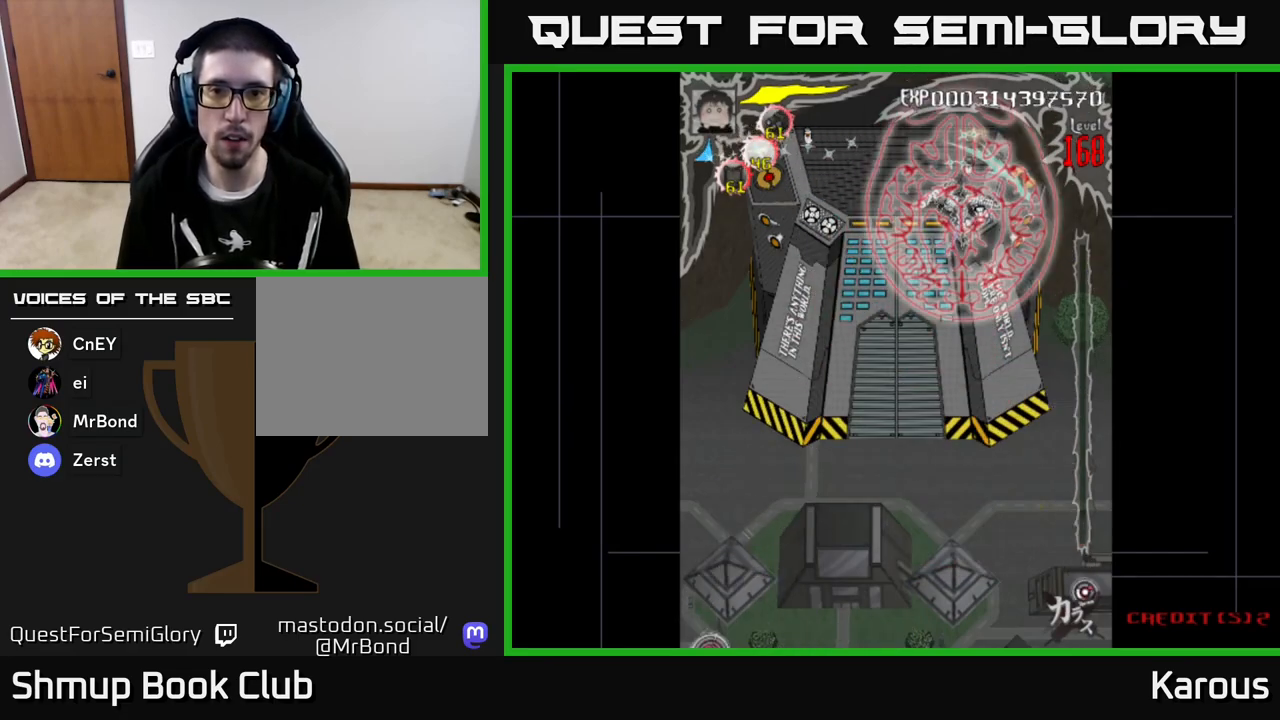
{"buttons": ["B"], "left_stick": "center", "events": []}
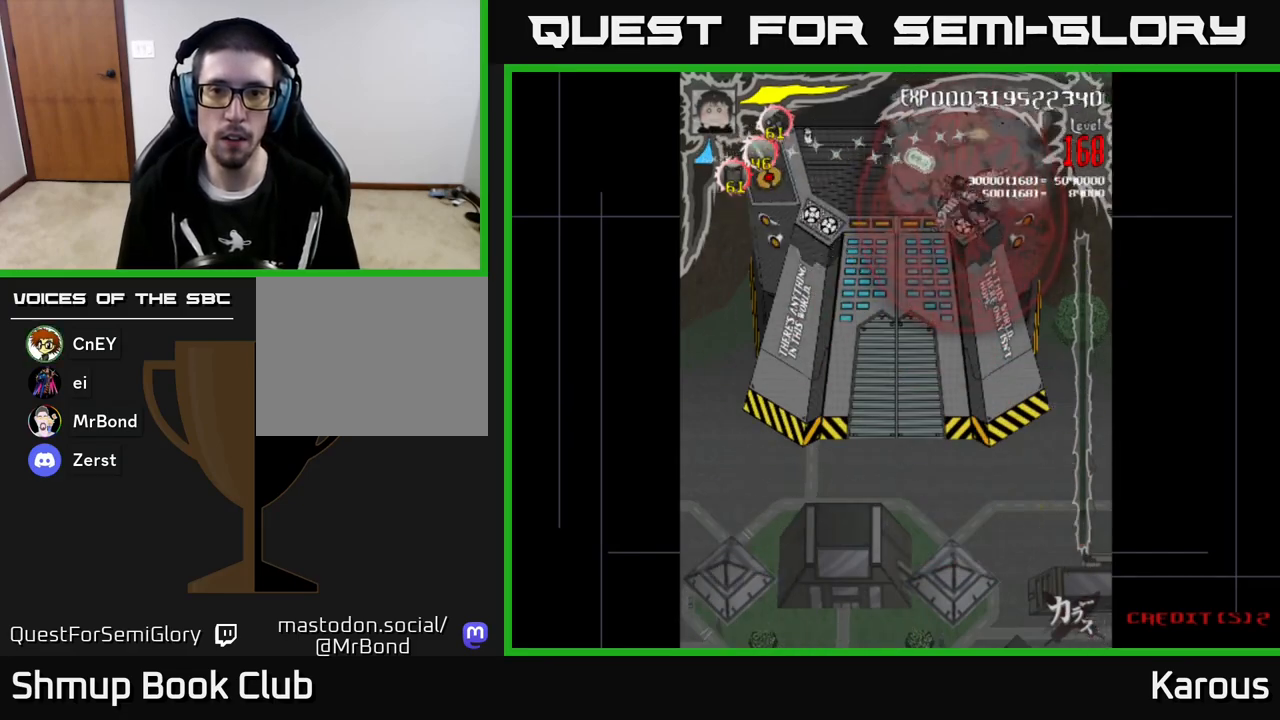
{"buttons": ["B", "DPAD_LEFT"], "left_stick": "center", "events": [[500, "DPAD_LEFT", "down"]]}
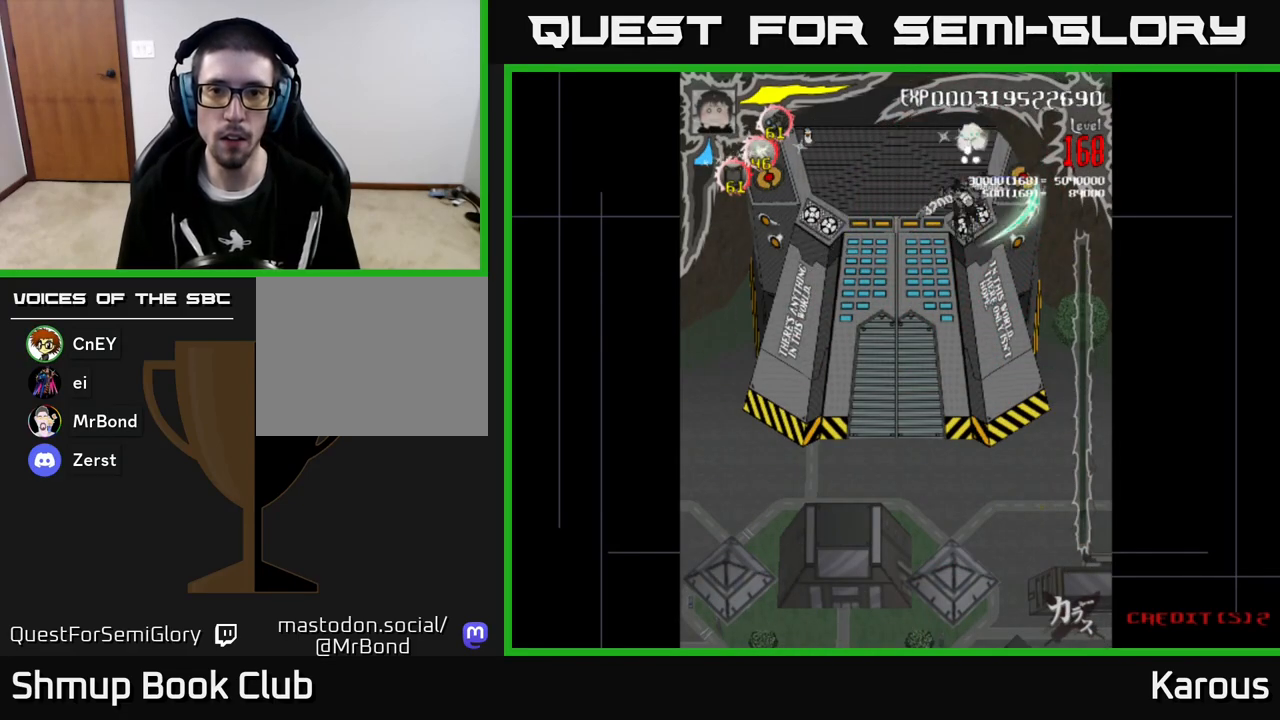
{"buttons": ["A", "DPAD_DOWN"], "left_stick": "center", "events": [[17, "A", "down"], [17, "B", "up"], [50, "DPAD_DOWN", "down"], [117, "DPAD_LEFT", "up"], [283, "DPAD_LEFT", "down"], [400, "DPAD_LEFT", "up"]]}
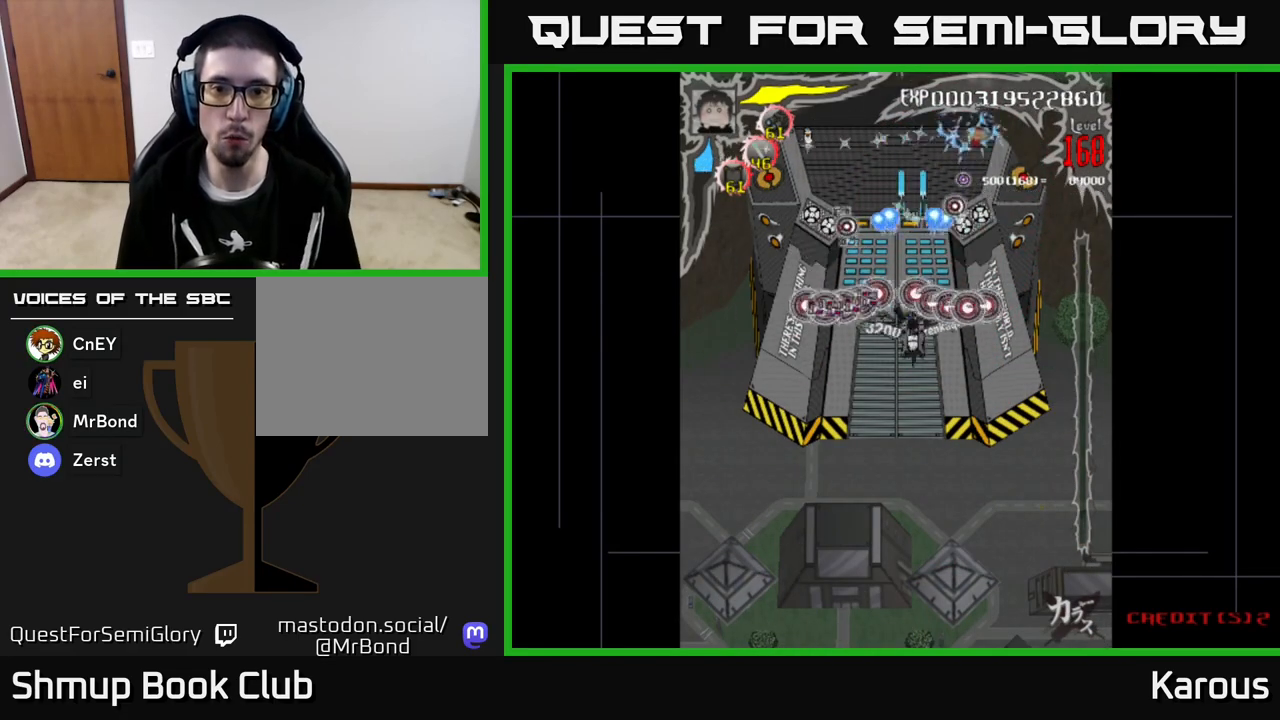
{"buttons": ["A", "DPAD_DOWN"], "left_stick": "center", "events": [[267, "DPAD_DOWN", "up"], [267, "DPAD_LEFT", "down"], [317, "DPAD_DOWN", "down"], [333, "DPAD_LEFT", "up"]]}
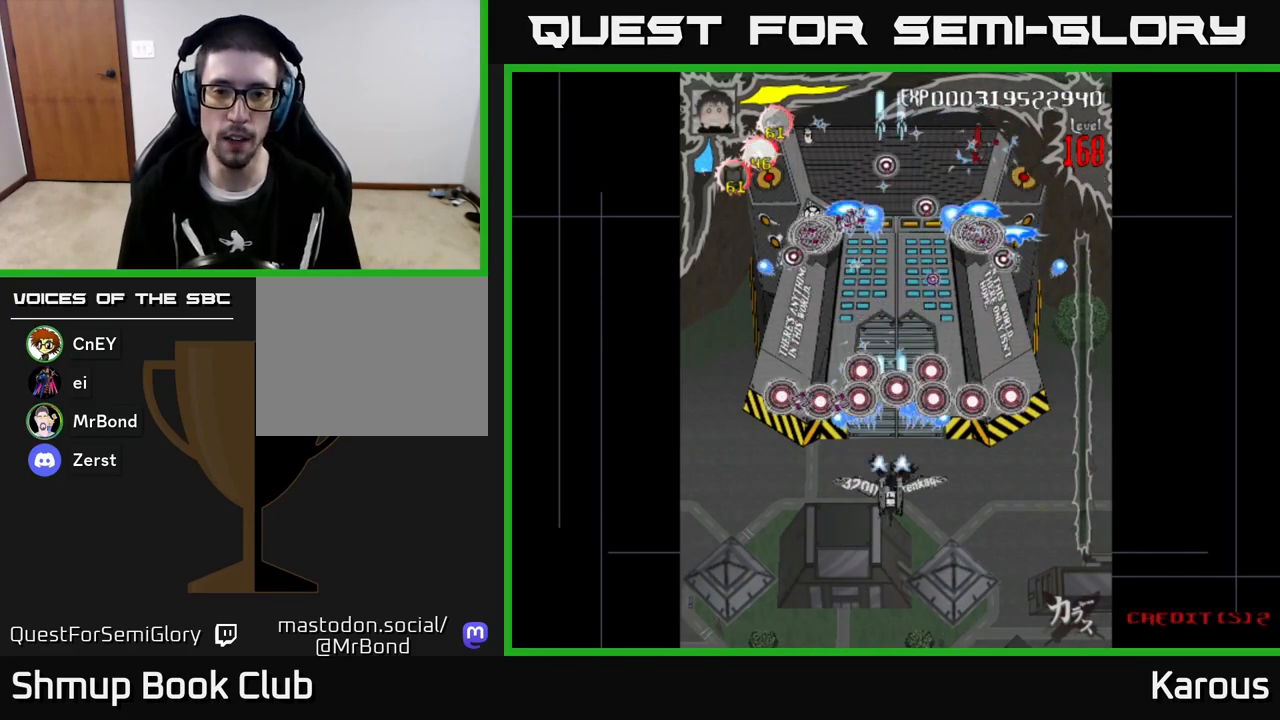
{"buttons": [], "left_stick": "center", "events": [[183, "A", "up"], [183, "DPAD_LEFT", "down"], [233, "DPAD_LEFT", "up"], [483, "DPAD_DOWN", "up"]]}
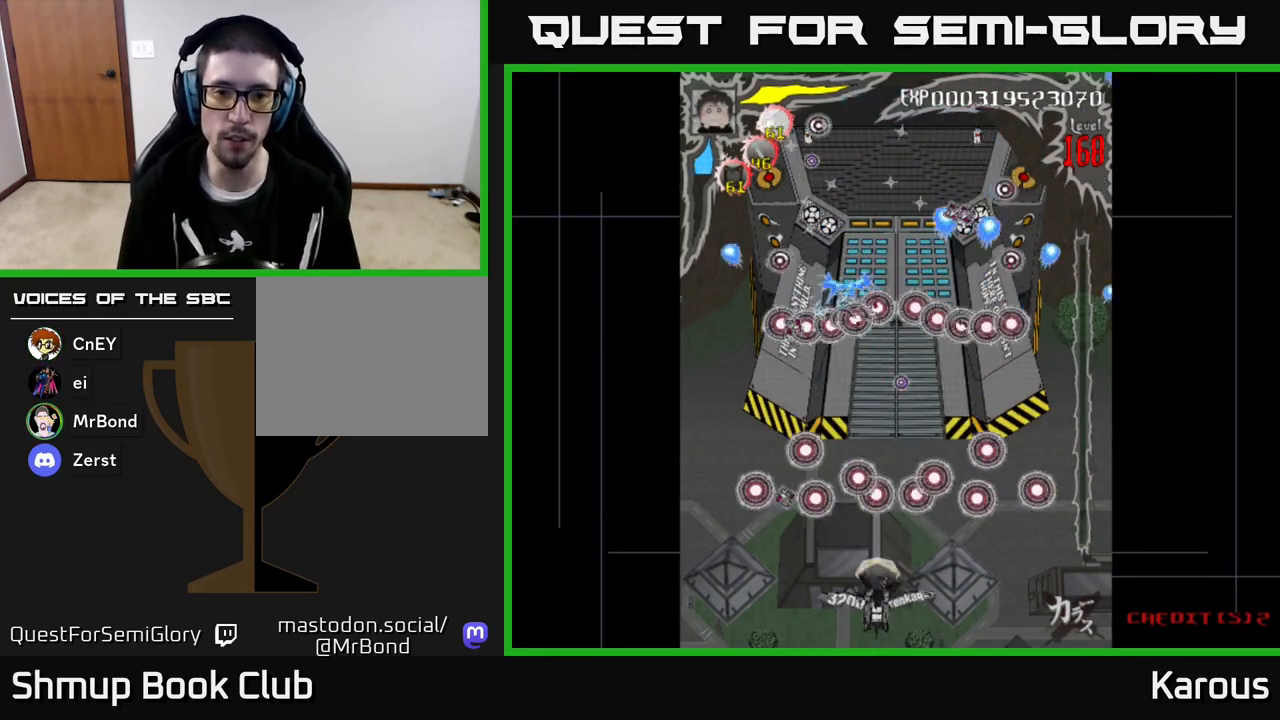
{"buttons": ["DPAD_UP"], "left_stick": "center", "events": [[300, "DPAD_UP", "down"]]}
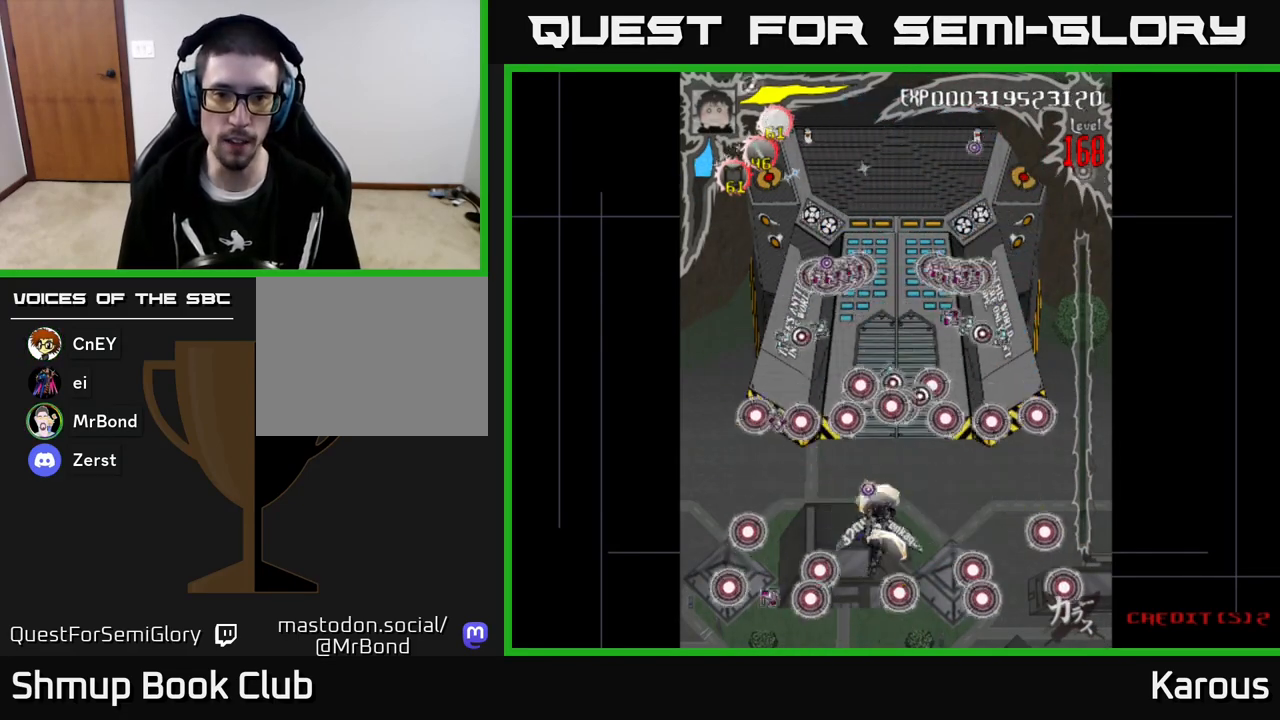
{"buttons": ["DPAD_UP"], "left_stick": "center", "events": []}
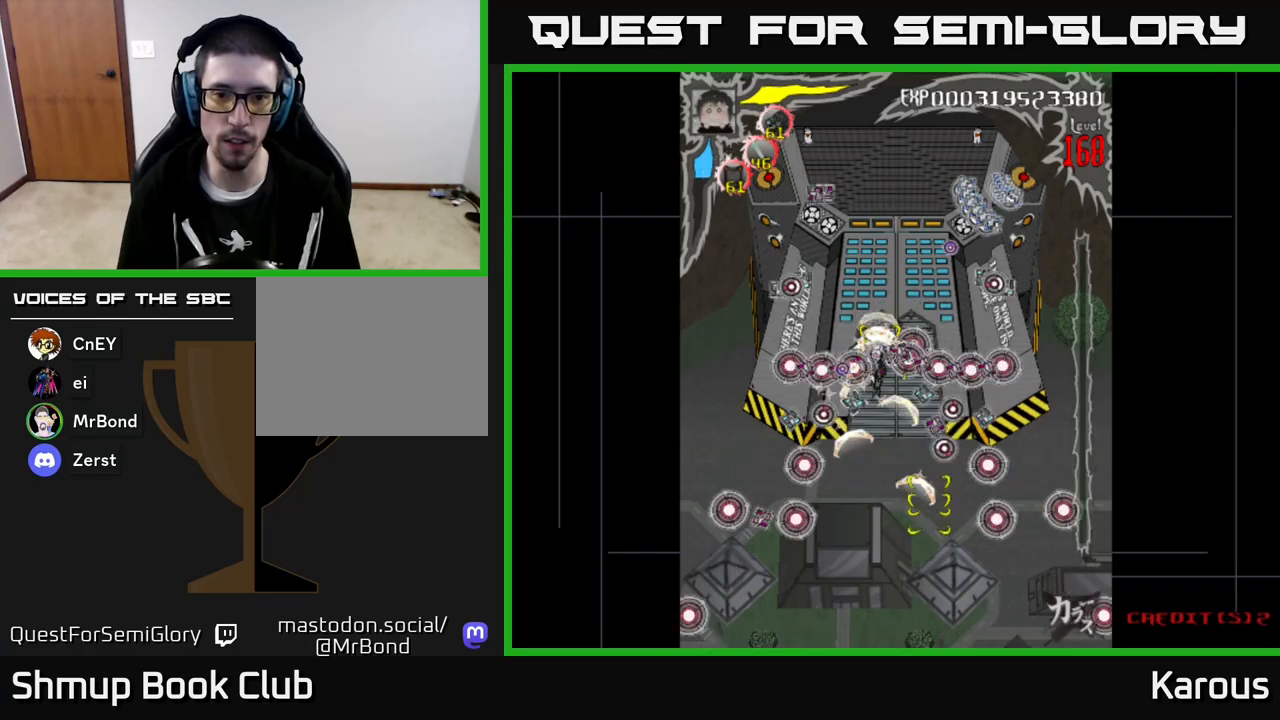
{"buttons": ["A", "DPAD_DOWN"], "left_stick": "center", "events": [[67, "A", "down"], [67, "DPAD_UP", "up"], [200, "DPAD_DOWN", "down"], [300, "DPAD_DOWN", "up"], [483, "DPAD_DOWN", "down"]]}
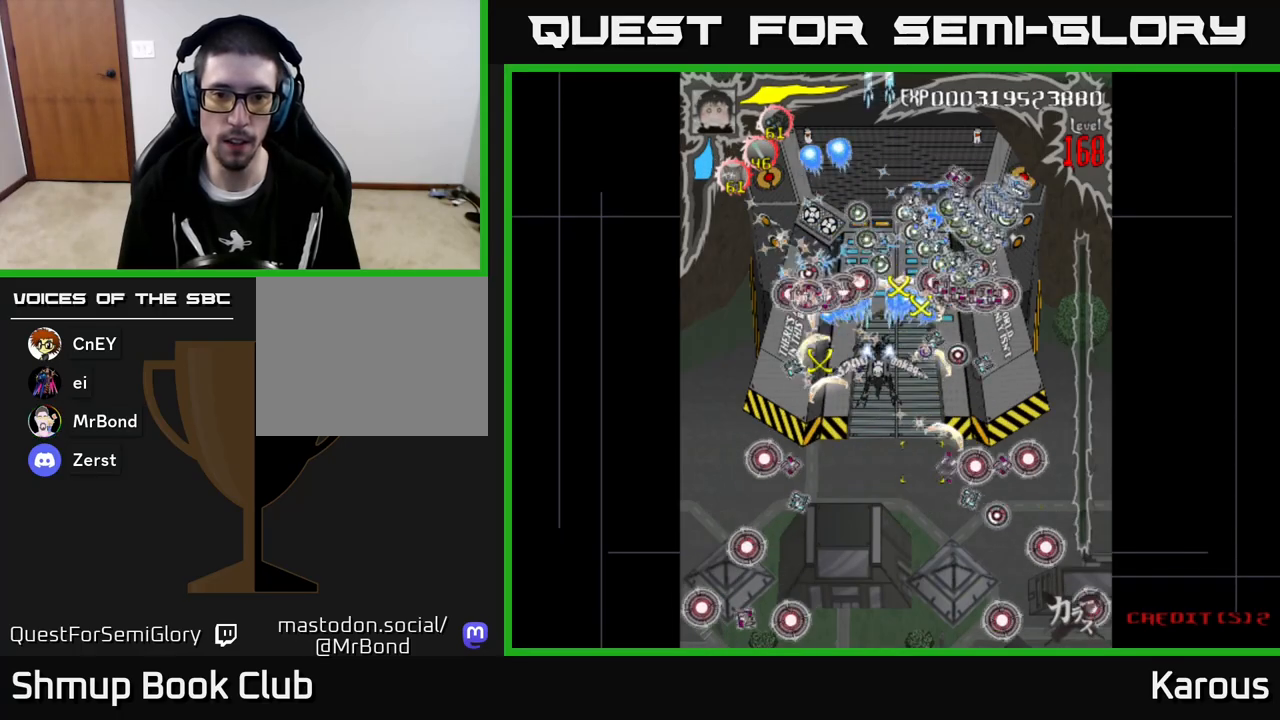
{"buttons": ["A", "DPAD_DOWN"], "left_stick": "center", "events": [[217, "DPAD_DOWN", "up"], [333, "DPAD_DOWN", "down"]]}
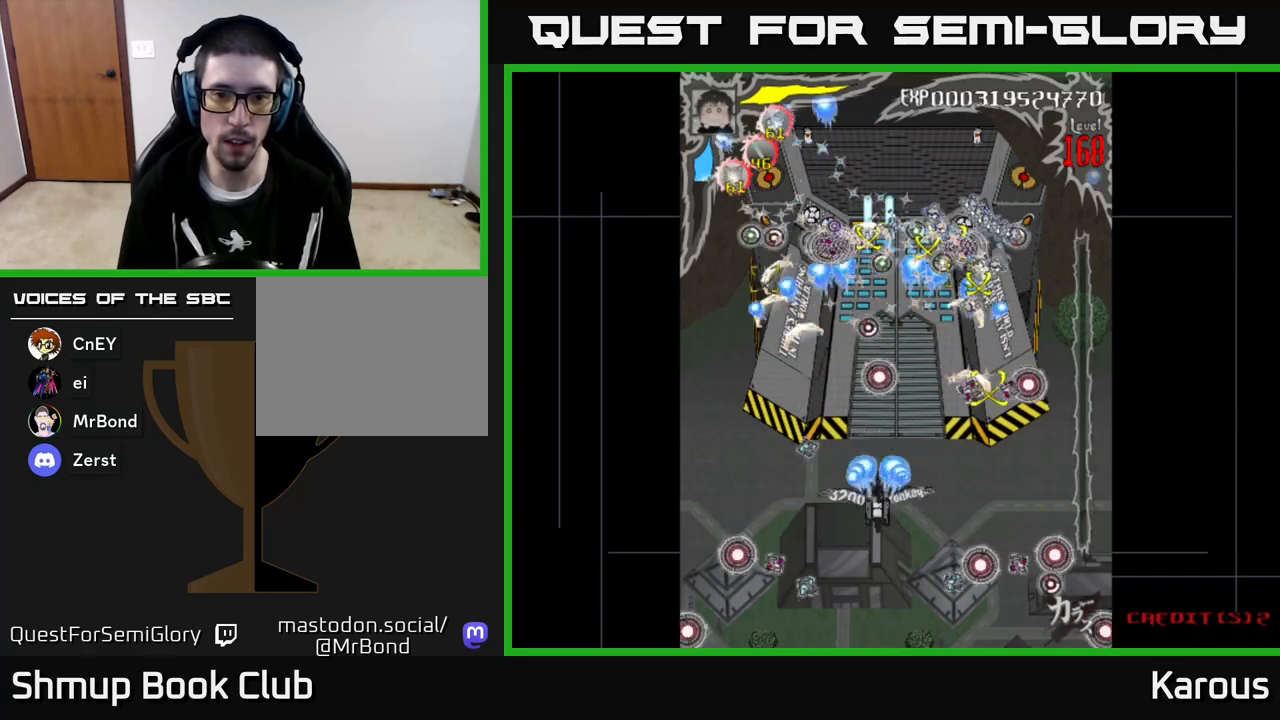
{"buttons": ["A", "DPAD_DOWN"], "left_stick": "center", "events": [[50, "DPAD_DOWN", "up"], [250, "DPAD_DOWN", "down"], [250, "DPAD_RIGHT", "down"], [450, "DPAD_RIGHT", "up"]]}
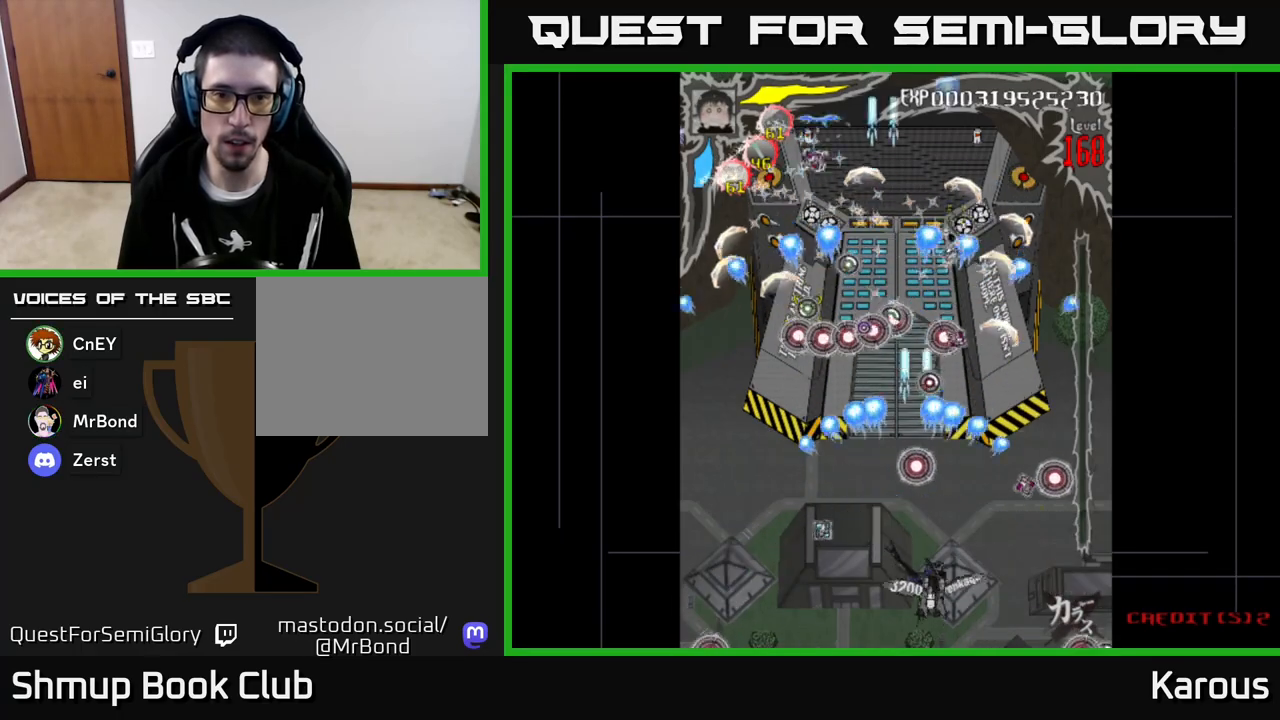
{"buttons": ["A"], "left_stick": "center", "events": [[50, "DPAD_DOWN", "up"], [433, "DPAD_LEFT", "down"], [483, "DPAD_LEFT", "up"]]}
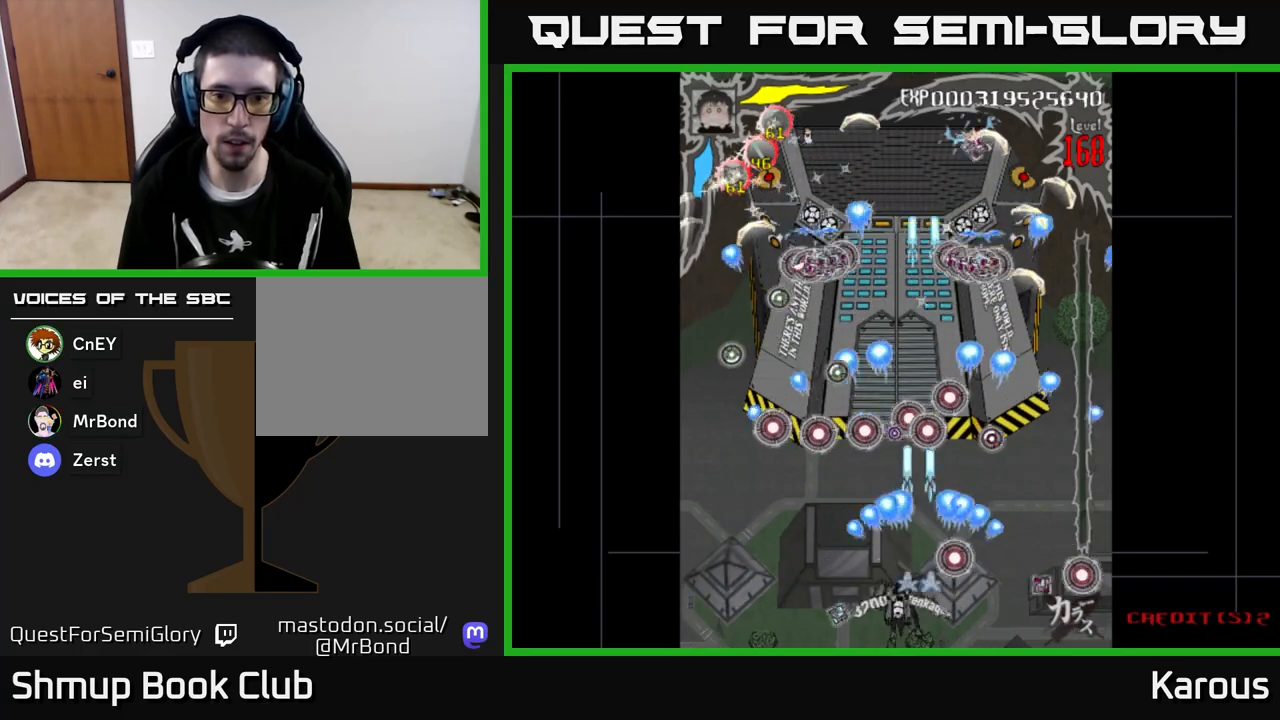
{"buttons": [], "left_stick": "center", "events": [[283, "A", "up"]]}
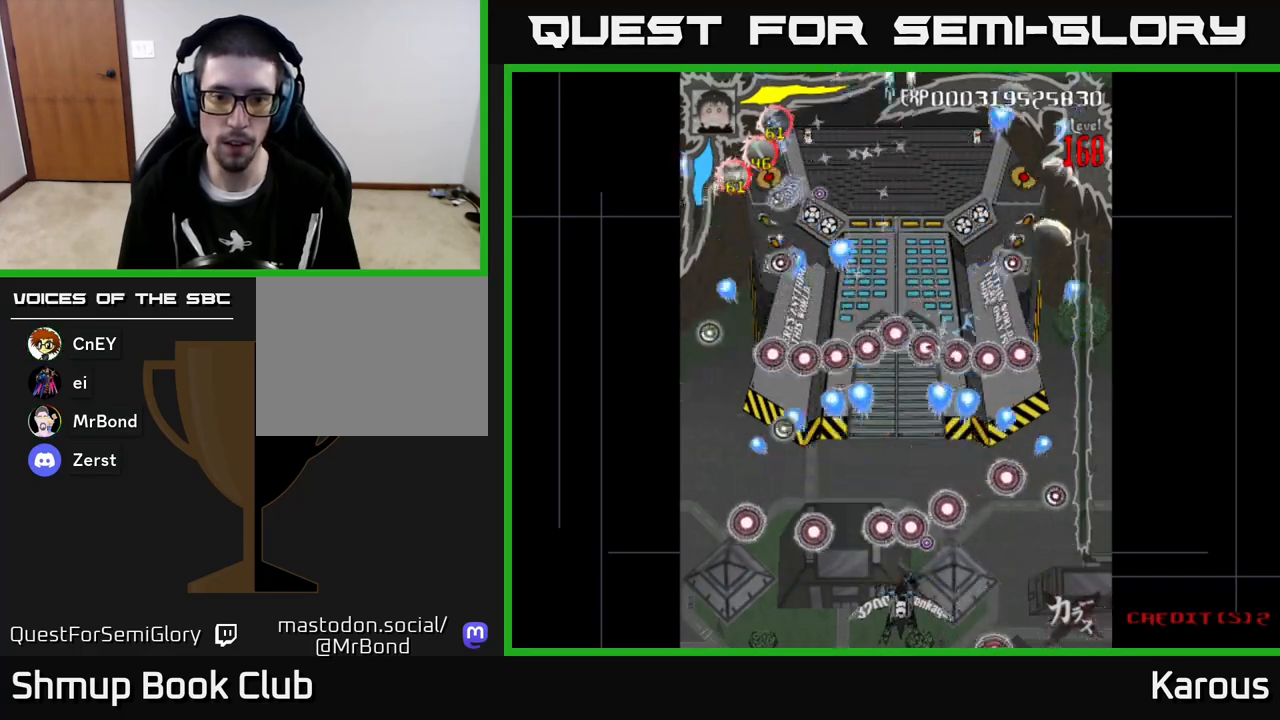
{"buttons": ["DPAD_UP"], "left_stick": "center", "events": [[83, "DPAD_UP", "down"]]}
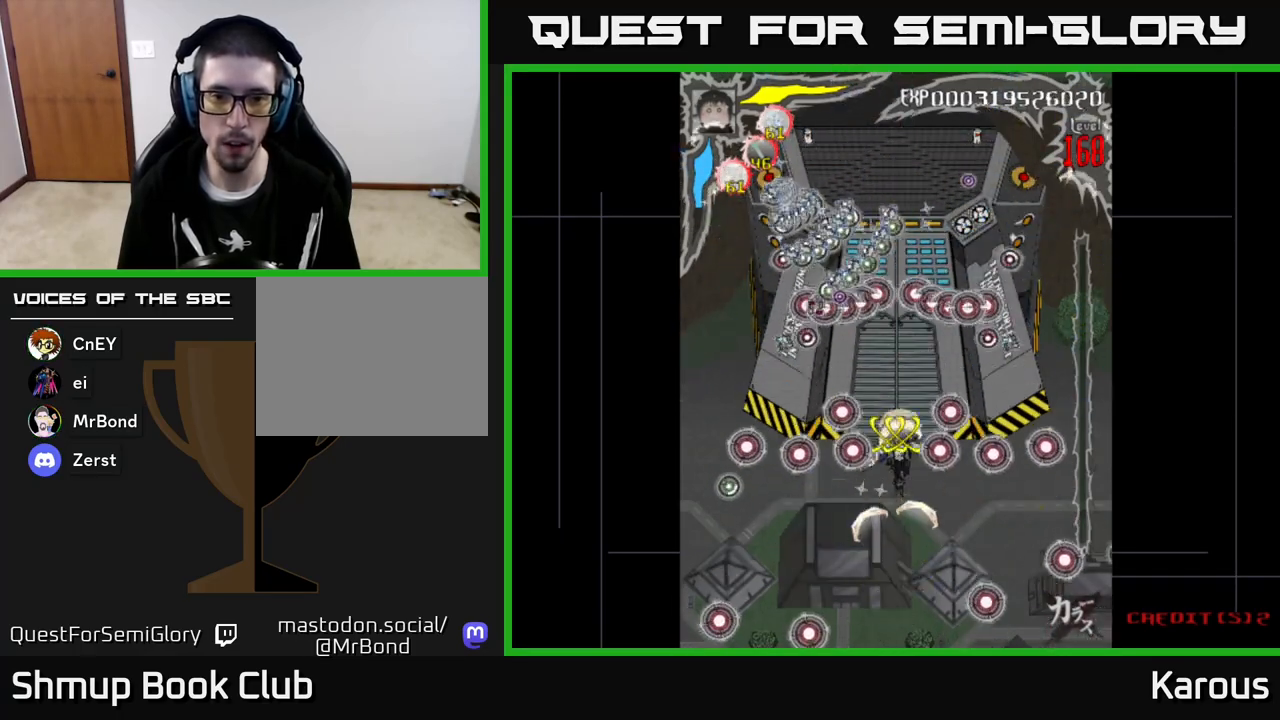
{"buttons": ["A", "DPAD_DOWN"], "left_stick": "center", "events": [[383, "DPAD_UP", "up"], [450, "A", "down"], [450, "DPAD_DOWN", "down"]]}
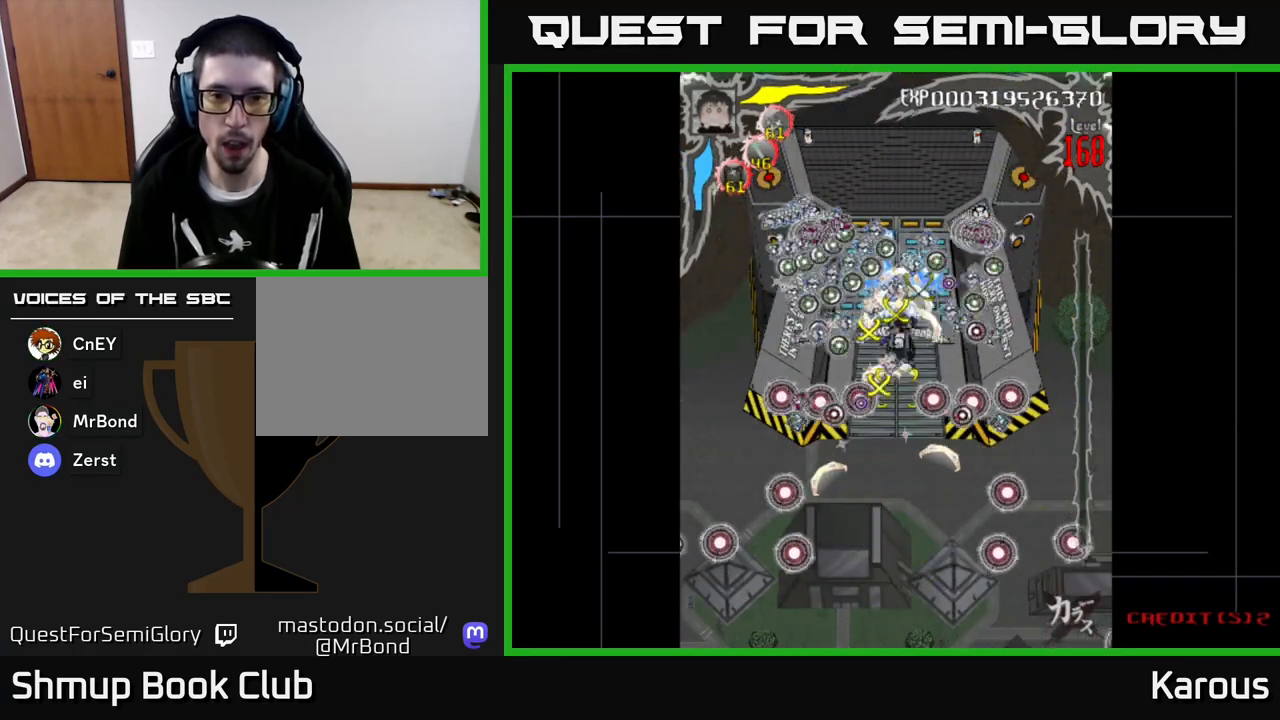
{"buttons": ["A", "DPAD_DOWN", "DPAD_LEFT"], "left_stick": "center", "events": [[83, "DPAD_RIGHT", "down"], [150, "DPAD_DOWN", "up"], [167, "DPAD_RIGHT", "up"], [450, "DPAD_LEFT", "down"], [500, "DPAD_DOWN", "down"]]}
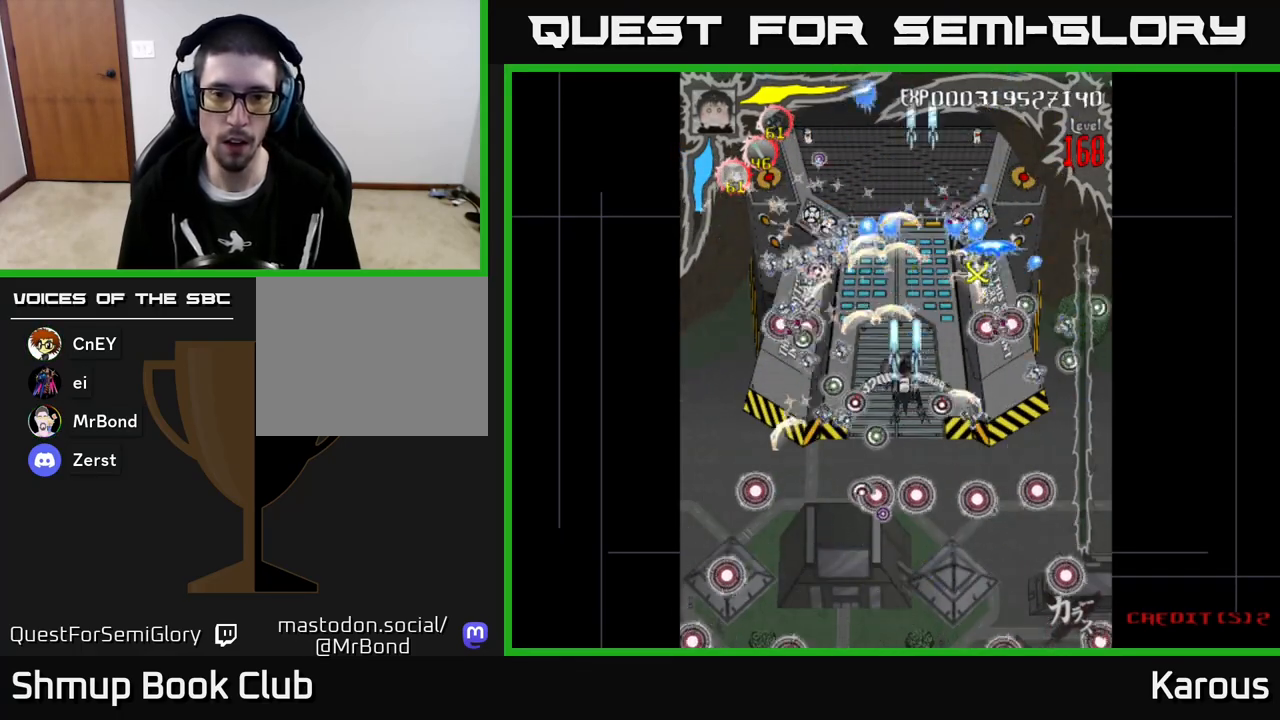
{"buttons": ["A"], "left_stick": "center", "events": [[17, "DPAD_LEFT", "up"], [50, "DPAD_RIGHT", "down"], [117, "DPAD_DOWN", "up"], [117, "DPAD_RIGHT", "up"]]}
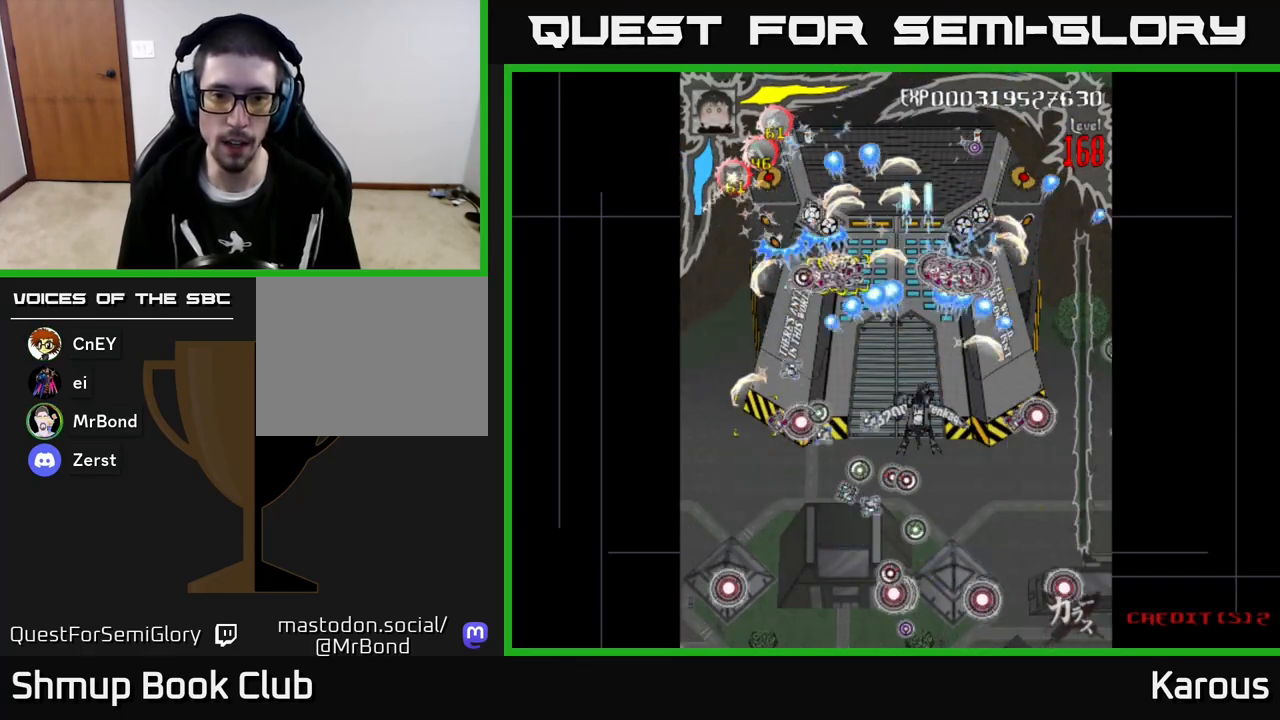
{"buttons": ["A", "DPAD_DOWN"], "left_stick": "center", "events": [[500, "DPAD_DOWN", "down"]]}
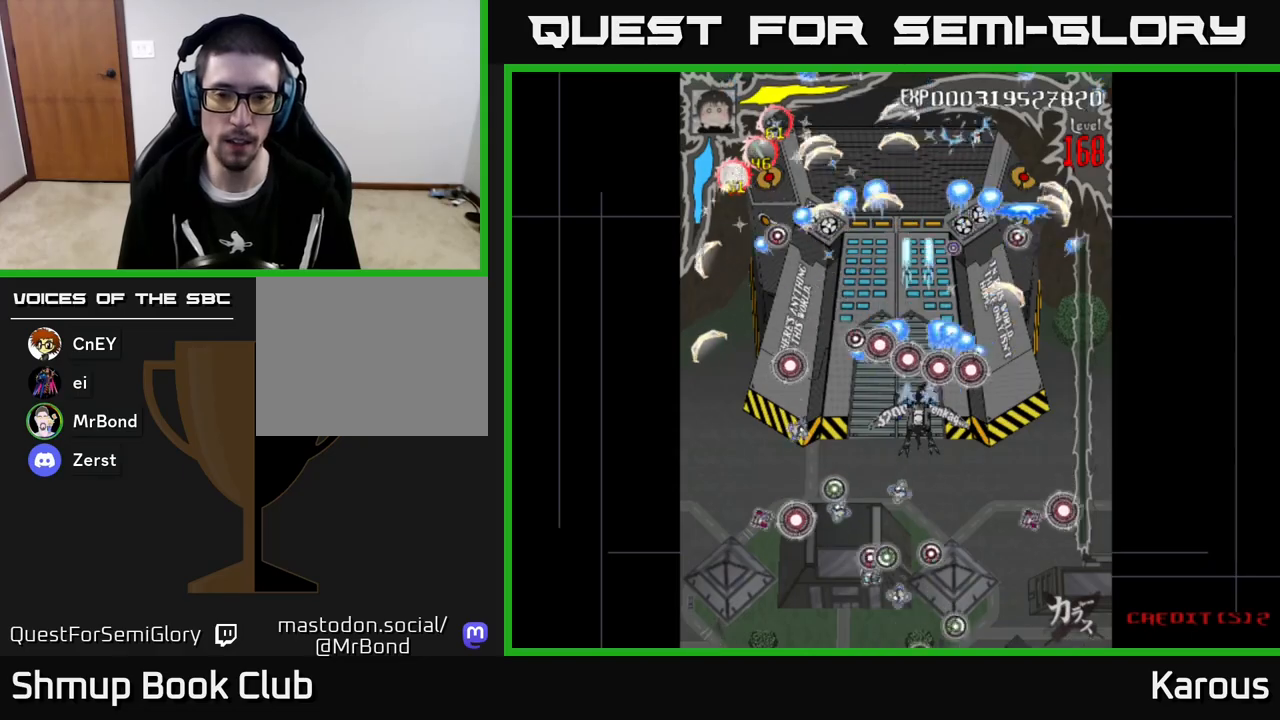
{"buttons": ["A"], "left_stick": "center", "events": [[100, "DPAD_DOWN", "up"], [300, "DPAD_DOWN", "down"], [417, "DPAD_DOWN", "up"]]}
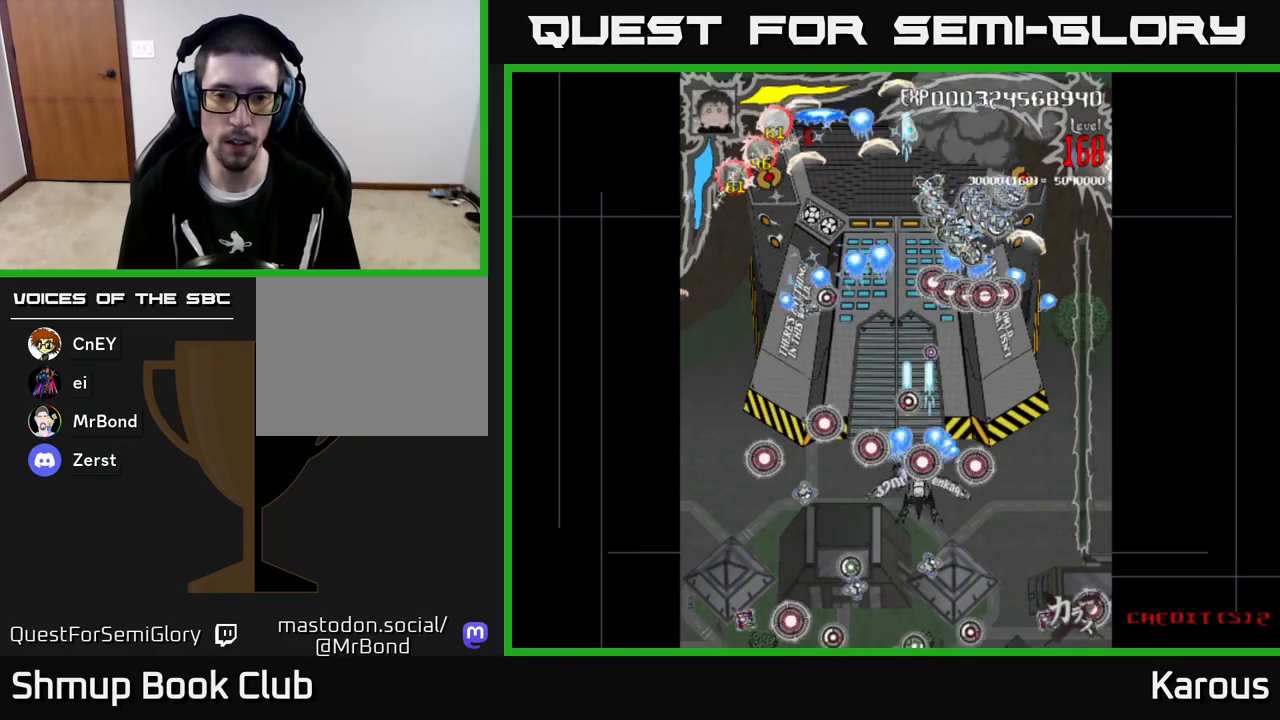
{"buttons": ["A"], "left_stick": "center", "events": [[33, "DPAD_DOWN", "down"], [83, "DPAD_LEFT", "down"], [150, "DPAD_LEFT", "up"], [183, "DPAD_DOWN", "up"], [350, "DPAD_LEFT", "down"], [417, "DPAD_LEFT", "up"]]}
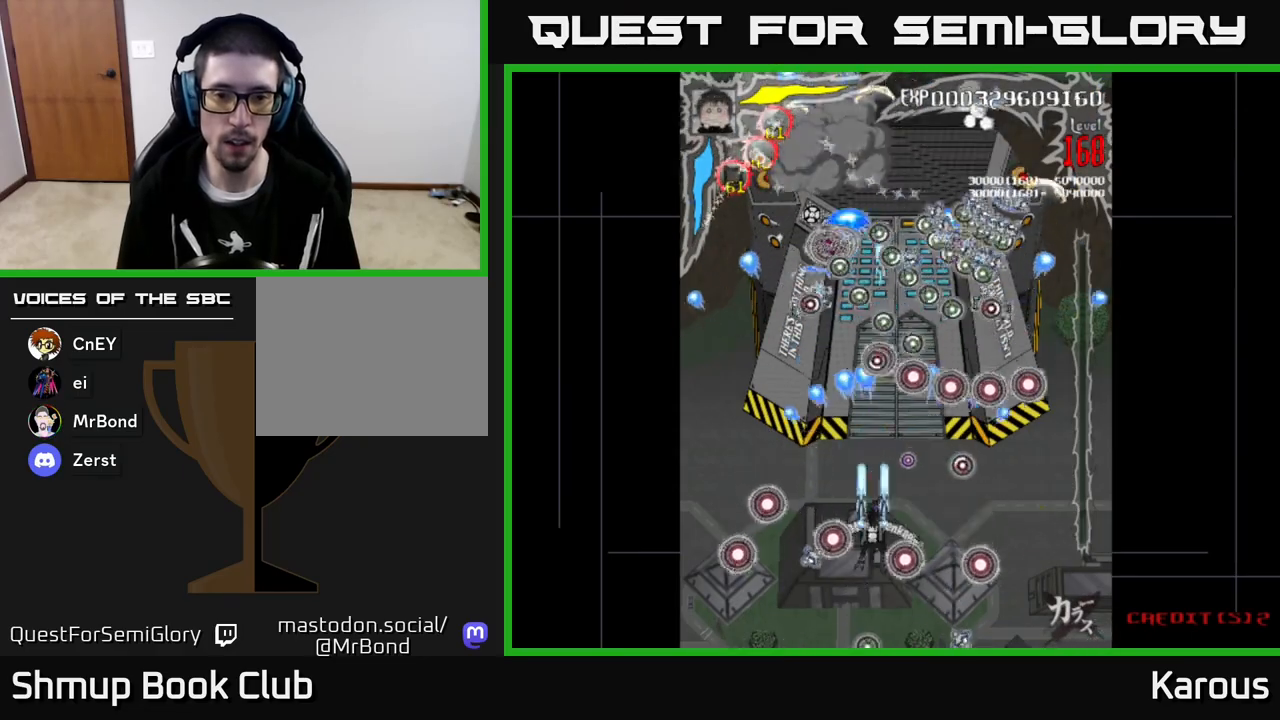
{"buttons": ["A", "DPAD_LEFT"], "left_stick": "center", "events": [[483, "DPAD_LEFT", "down"]]}
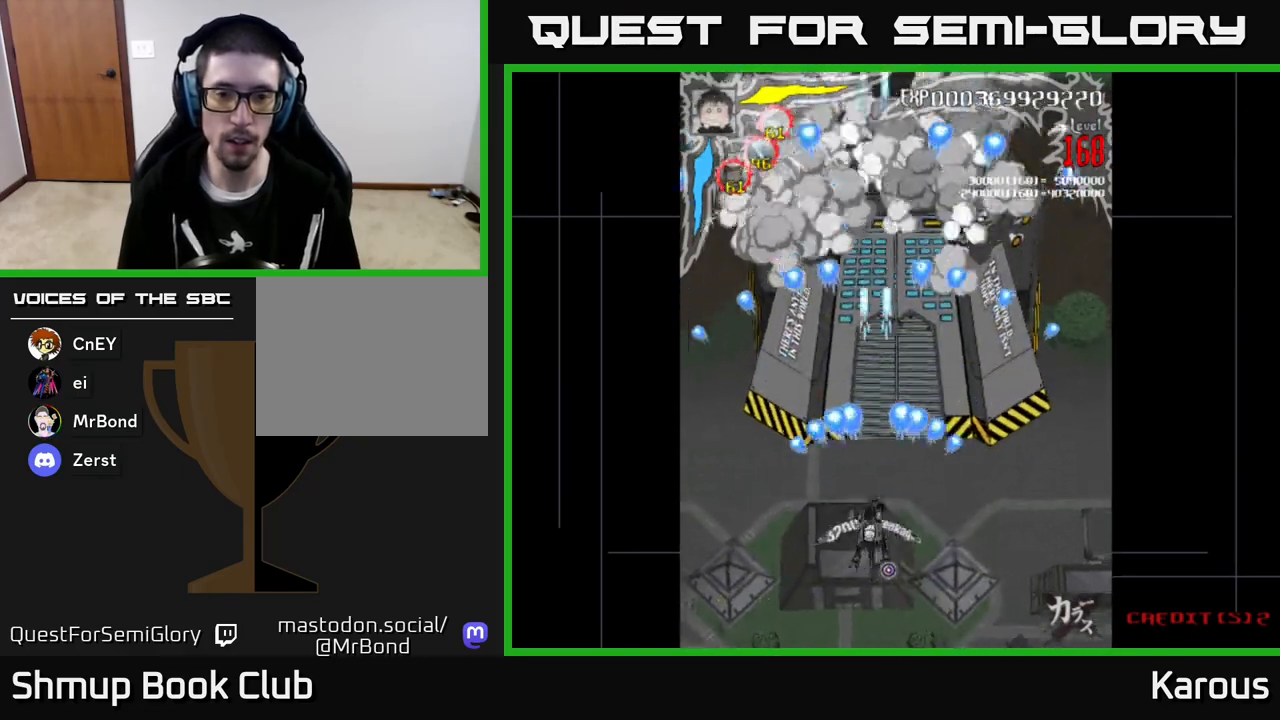
{"buttons": ["A"], "left_stick": "center", "events": [[17, "DPAD_DOWN", "down"], [17, "DPAD_LEFT", "up"], [67, "DPAD_DOWN", "up"], [100, "DPAD_UP", "down"], [267, "DPAD_RIGHT", "down"], [367, "DPAD_RIGHT", "up"], [450, "DPAD_UP", "up"]]}
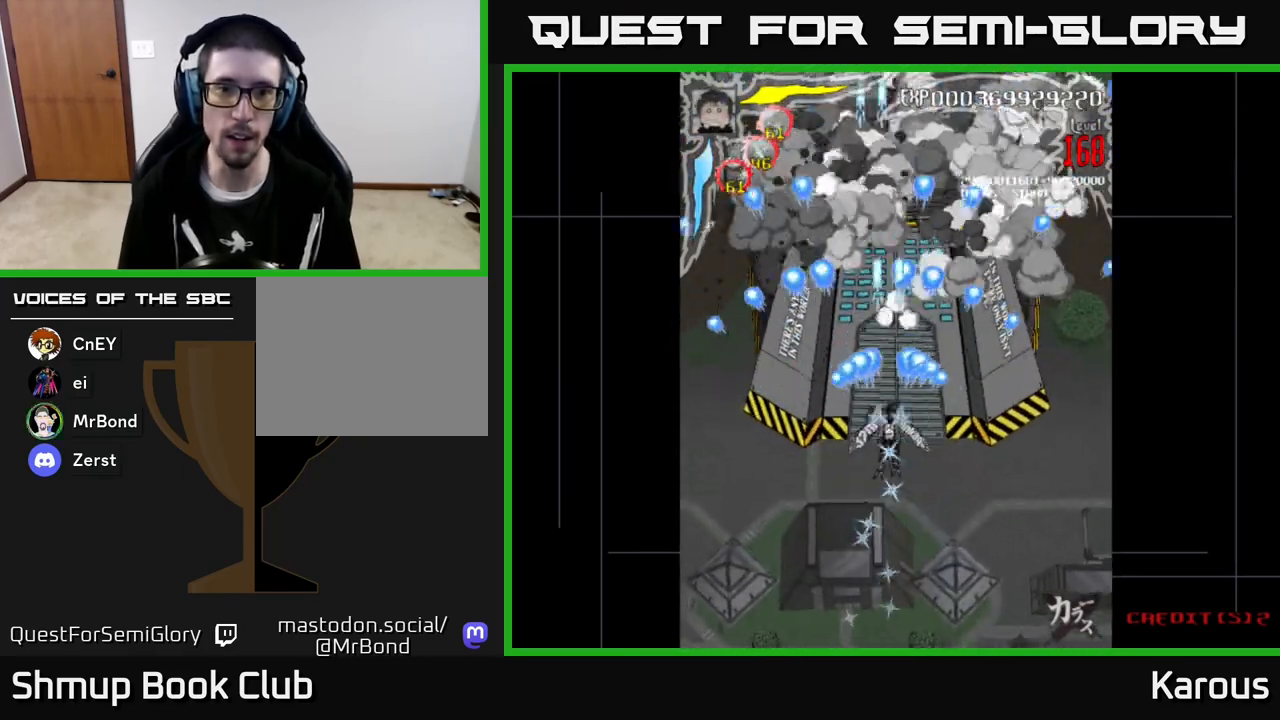
{"buttons": ["A"], "left_stick": "center", "events": []}